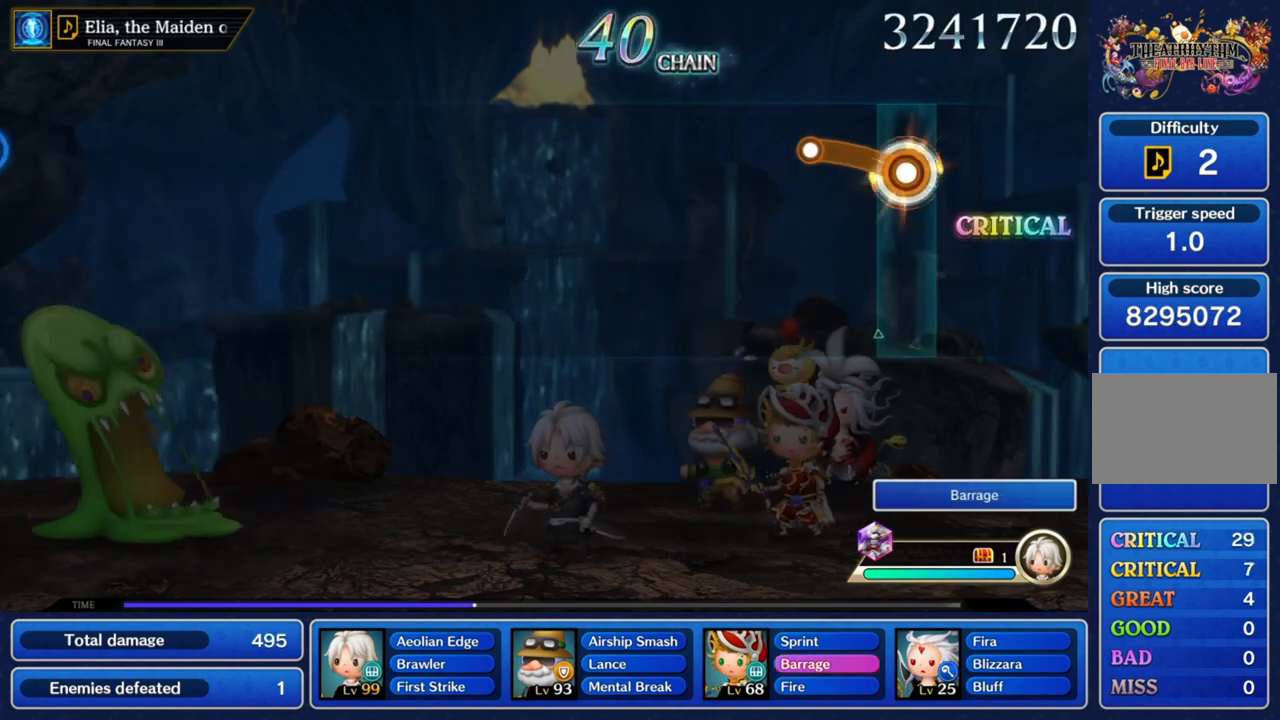
Gameplay with a controller (PlayStation layout); each line is a JSON object with the inputs held at the frame after it. "events" lists button and stick changes between this image and that frame as [ms after this image, input, new state], when the widget could be followed in between. Not read: L3 R3.
{"buttons": ["CROSS"], "left_stick": "center", "right_stick": "center", "events": [[301, "left_stick", "center"]]}
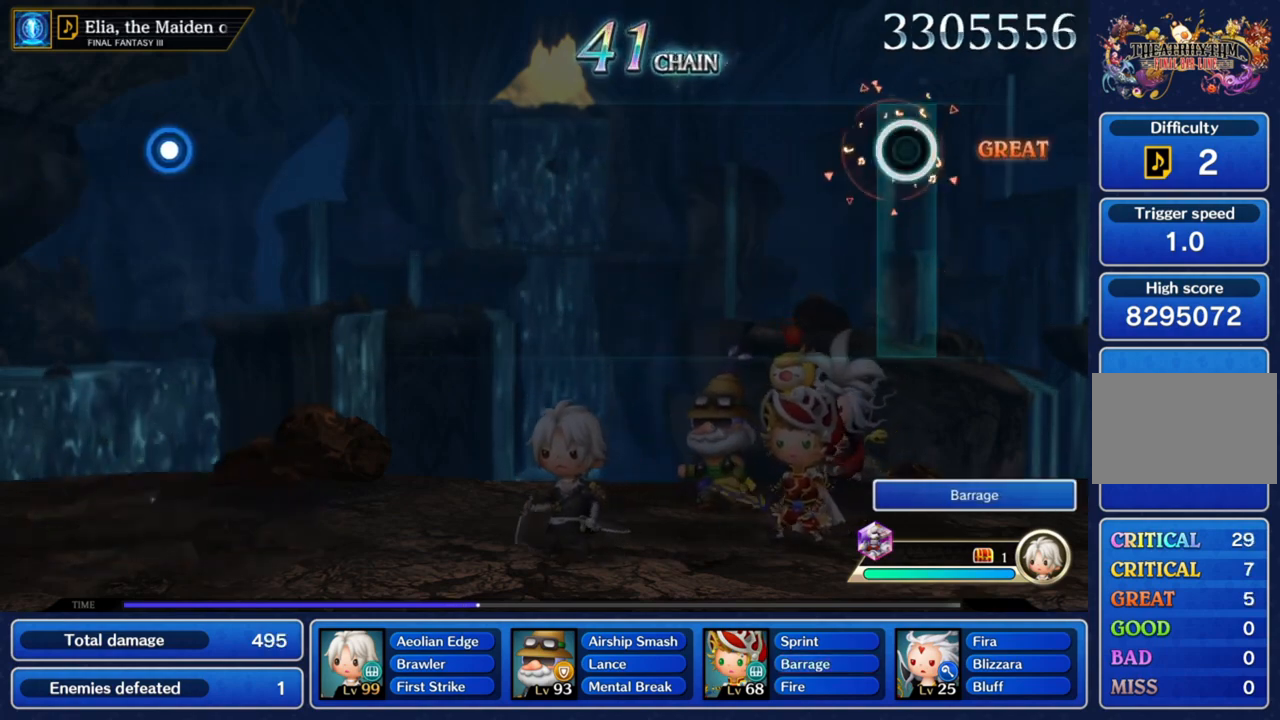
{"buttons": ["CROSS"], "left_stick": "center", "right_stick": "center", "events": []}
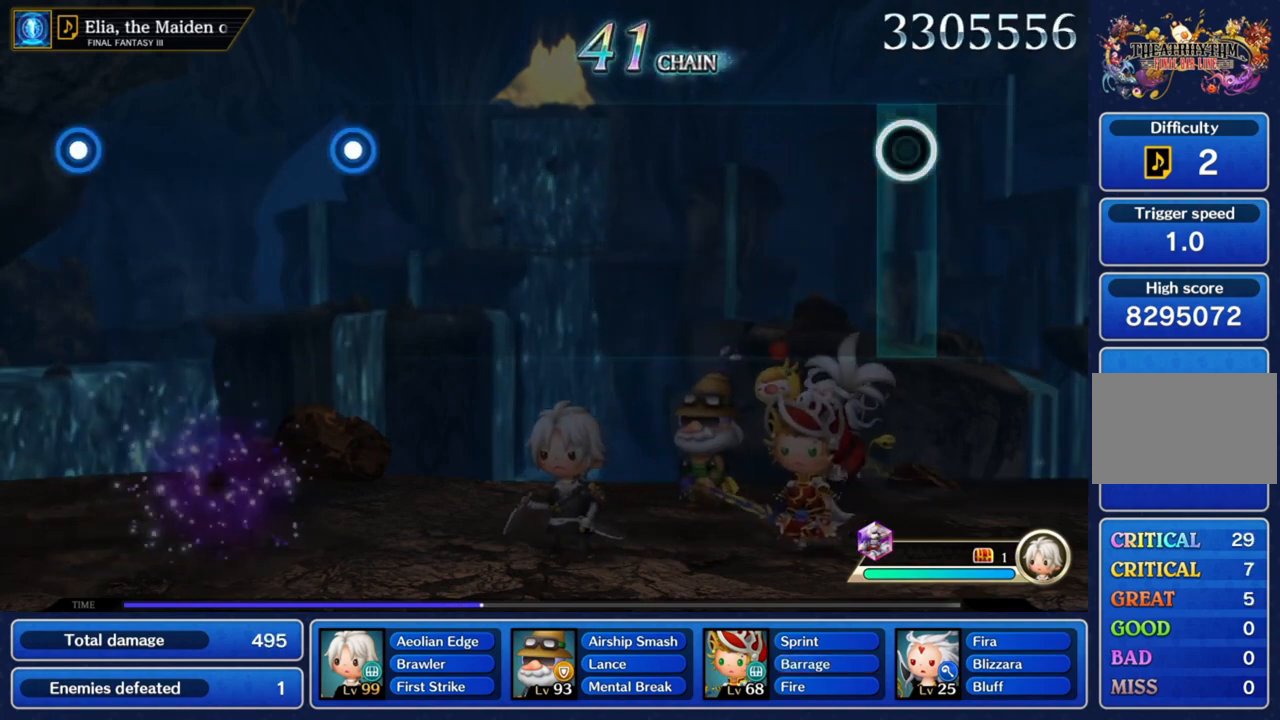
{"buttons": [], "left_stick": "center", "right_stick": "center", "events": [[501, "CROSS", "up"]]}
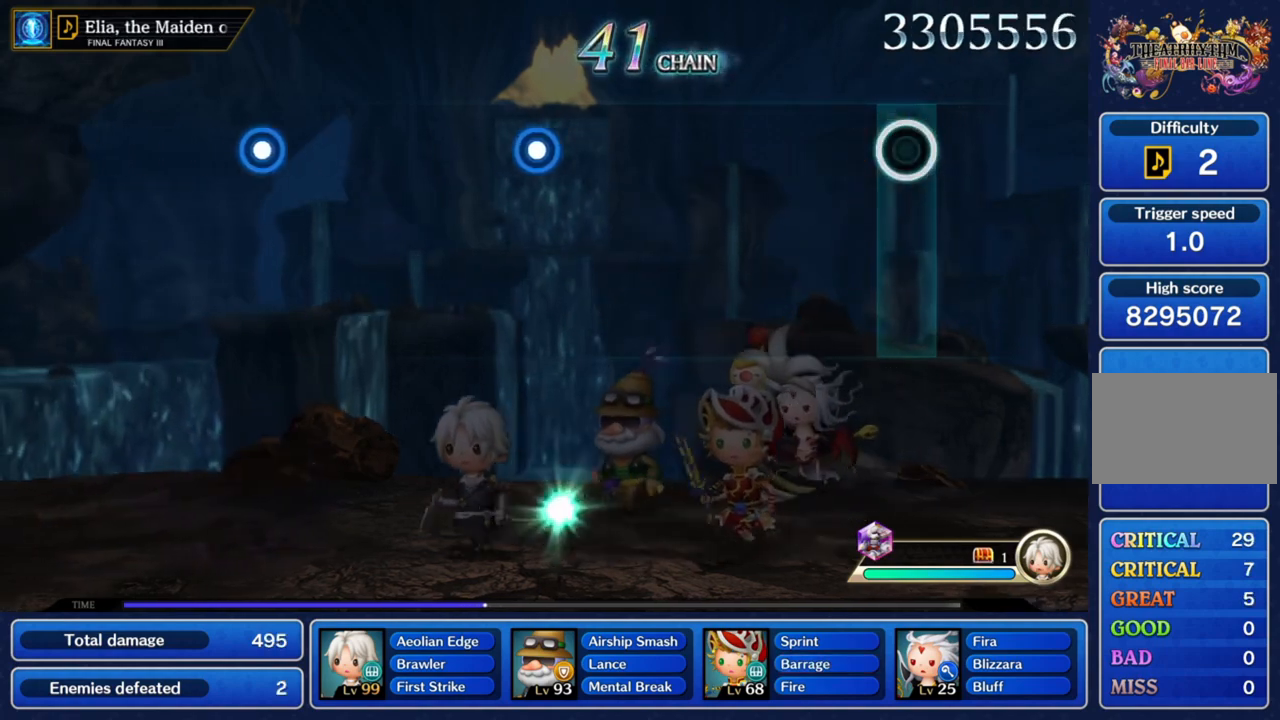
{"buttons": [], "left_stick": "center", "right_stick": "center", "events": []}
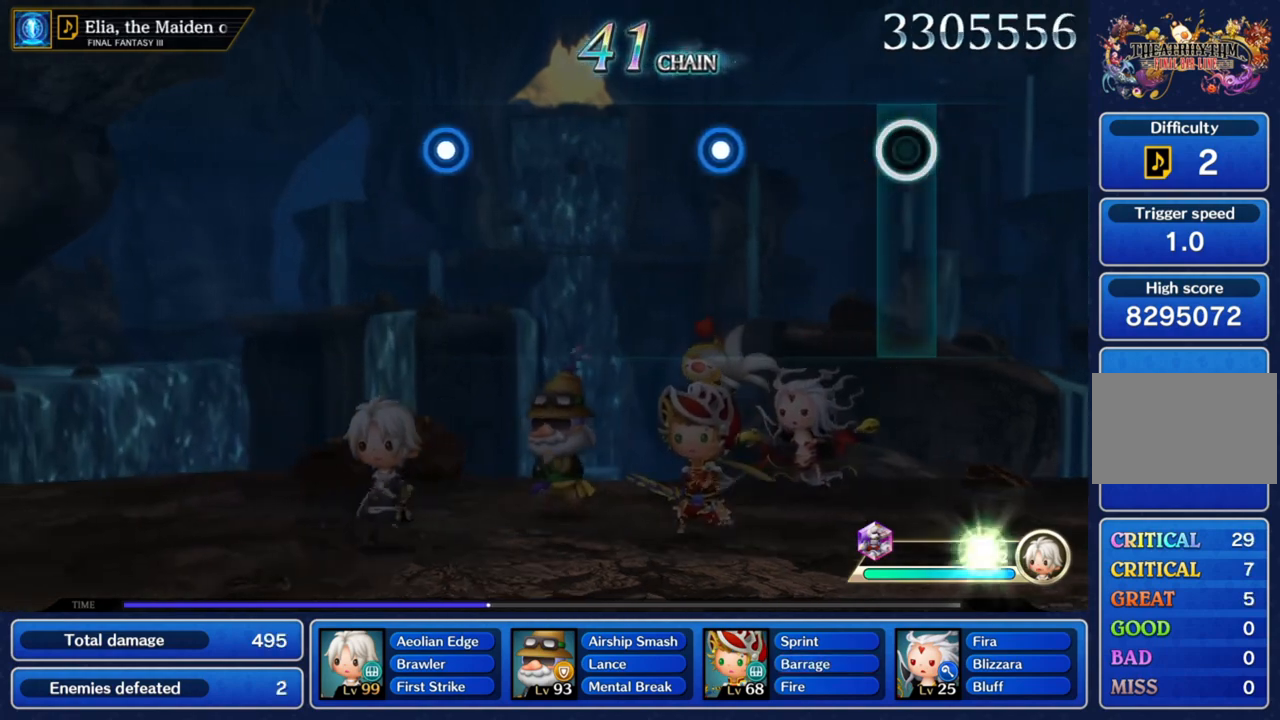
{"buttons": [], "left_stick": "center", "right_stick": "center", "events": []}
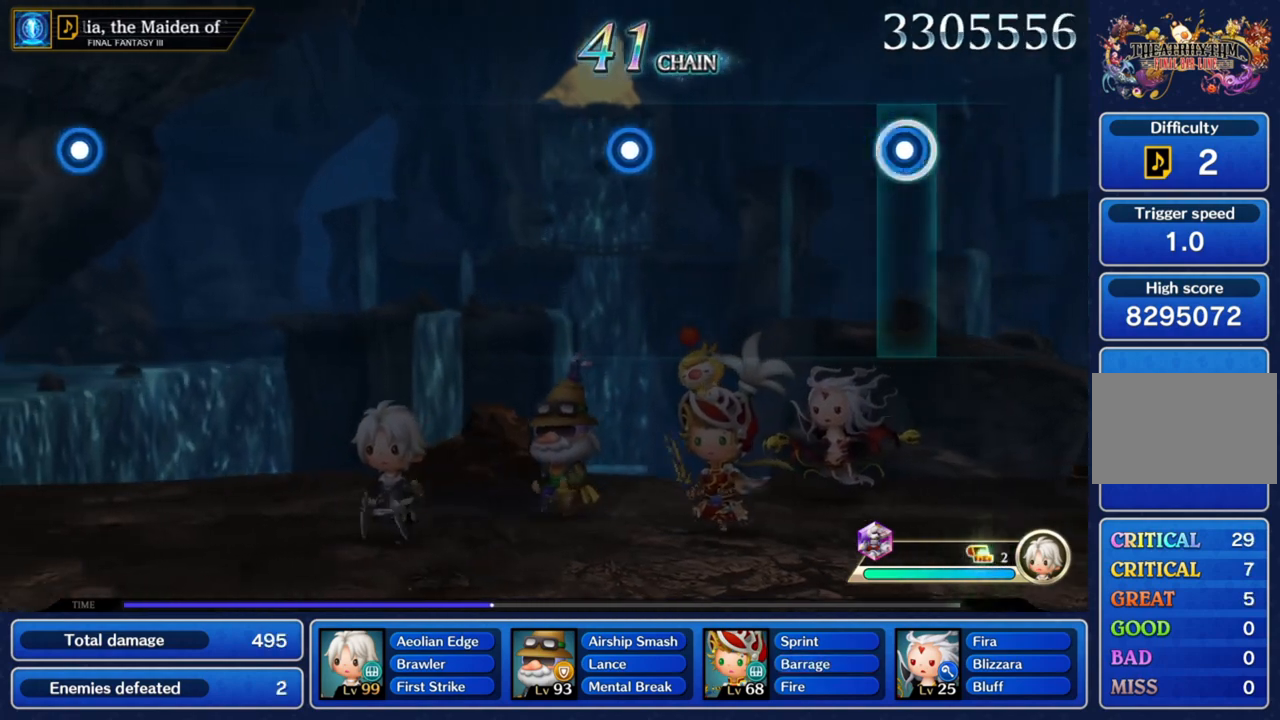
{"buttons": [], "left_stick": "center", "right_stick": "center", "events": [[33, "CROSS", "down"], [233, "CROSS", "up"]]}
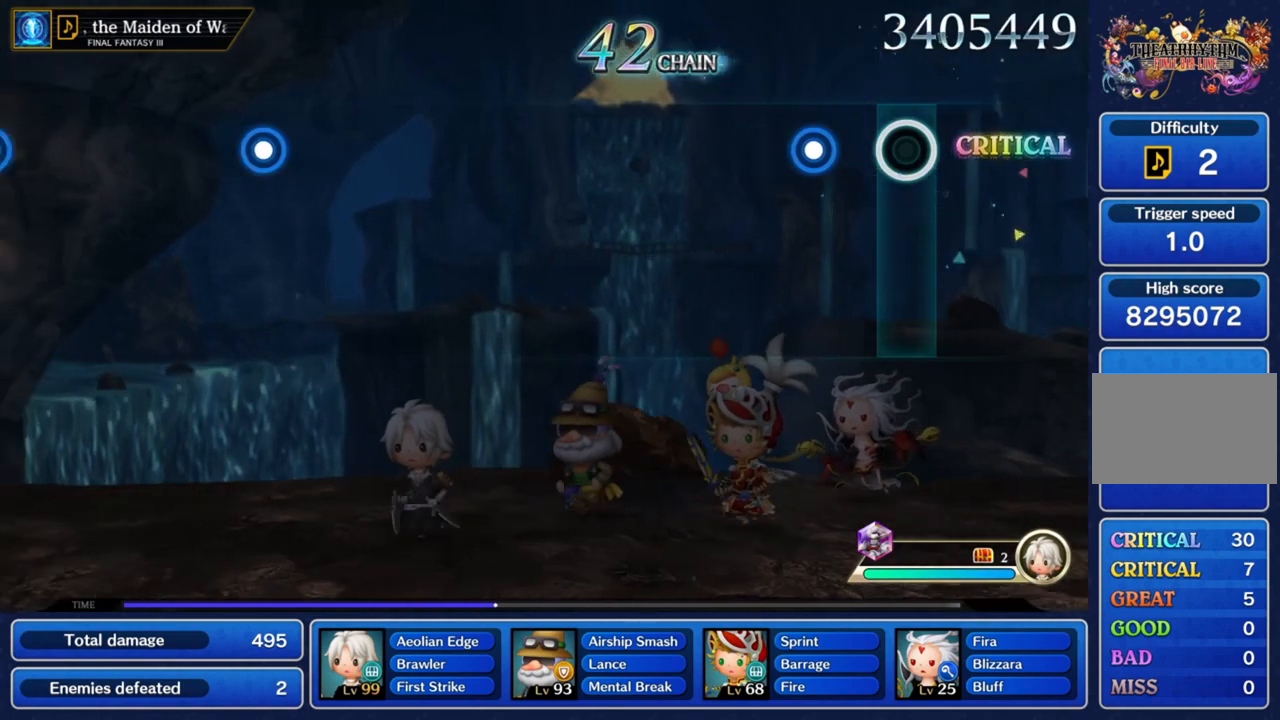
{"buttons": [], "left_stick": "center", "right_stick": "center", "events": [[301, "CROSS", "down"], [467, "CROSS", "up"]]}
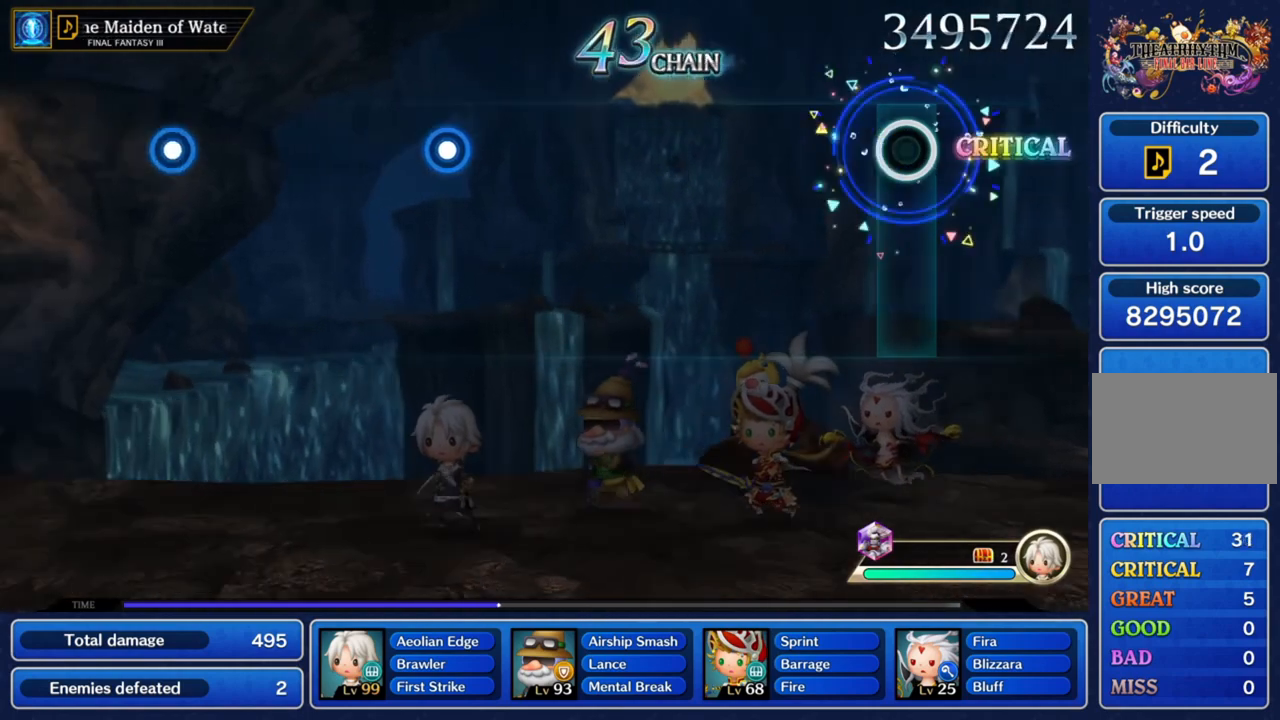
{"buttons": [], "left_stick": "center", "right_stick": "center", "events": []}
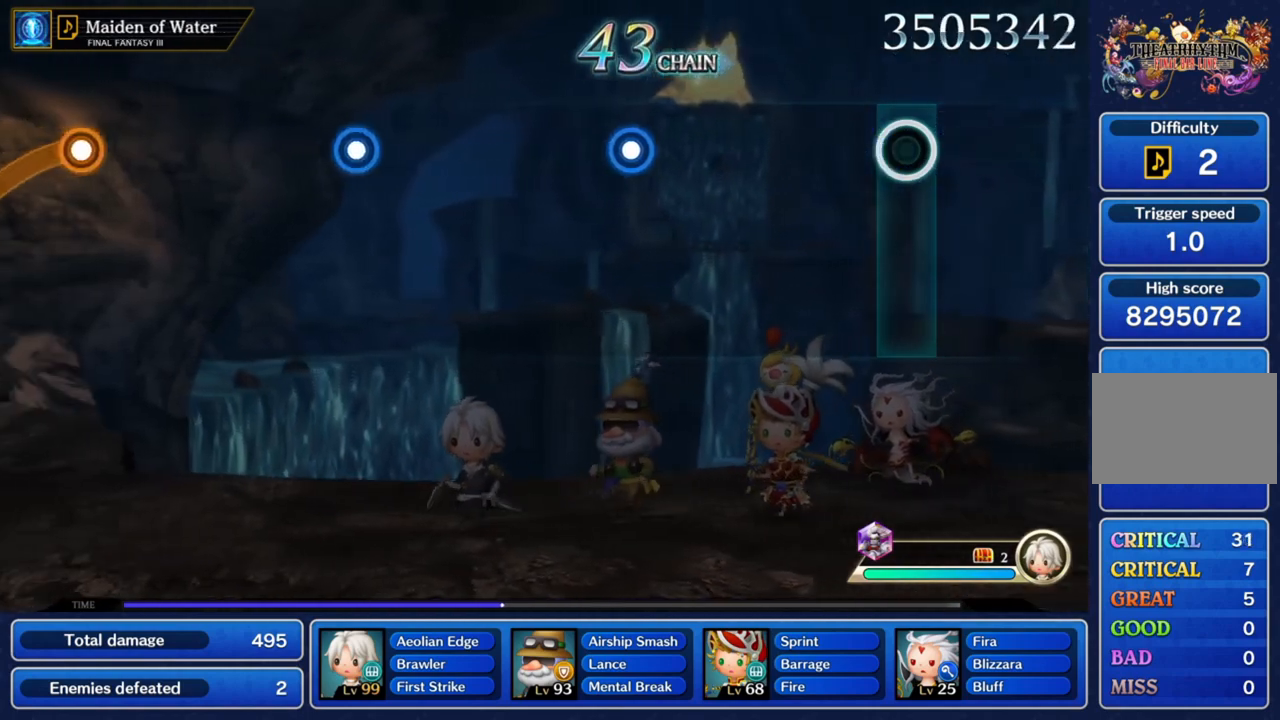
{"buttons": [], "left_stick": "center", "right_stick": "center", "events": []}
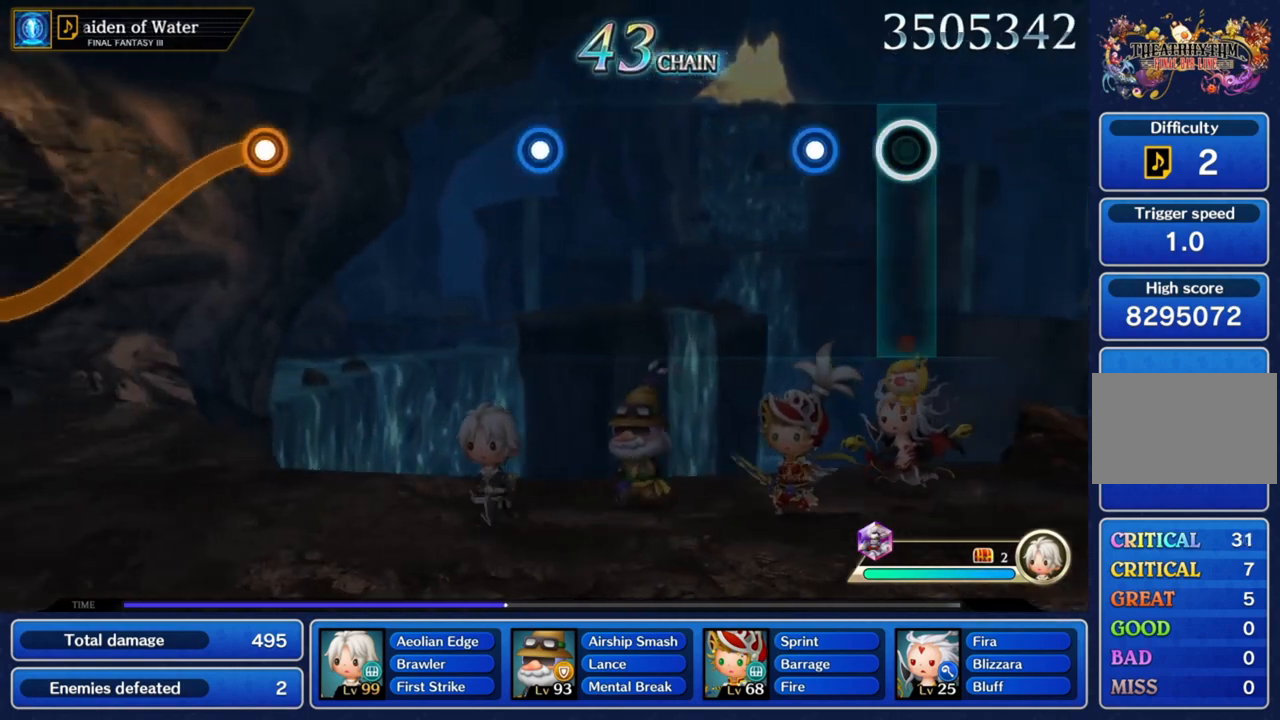
{"buttons": [], "left_stick": "center", "right_stick": "center", "events": [[267, "CROSS", "down"], [500, "CROSS", "up"]]}